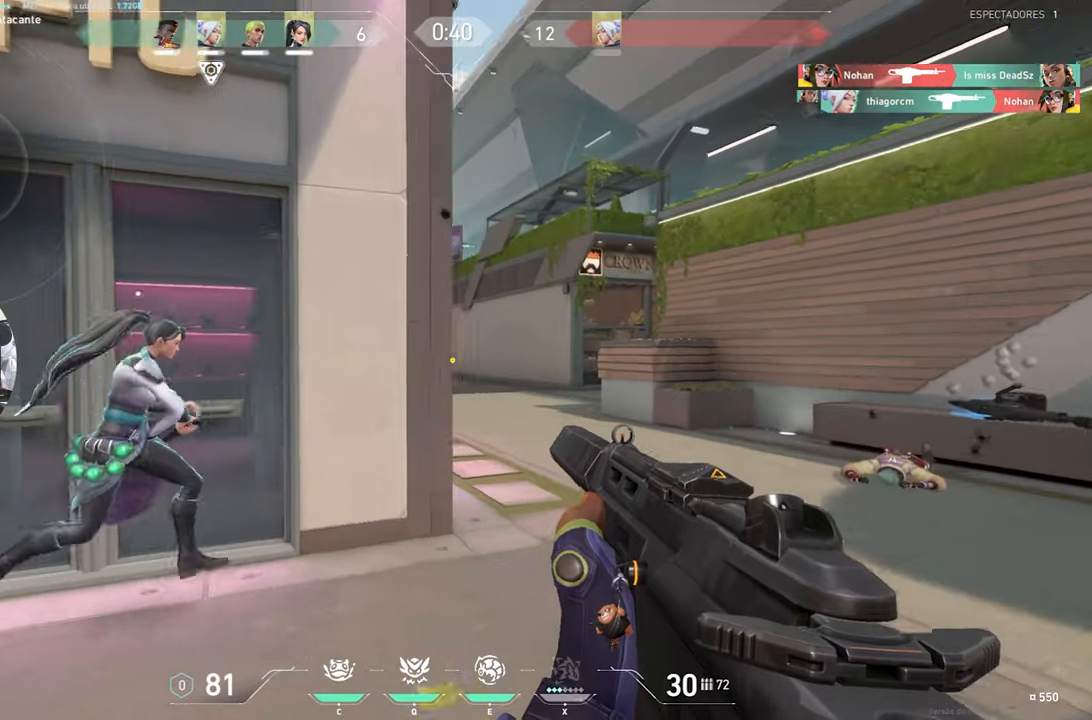
Gameplay with keyboard and mouse; each line is a JSON object with the keys and mouse buttons held at the frame after it. "events" lists presses ("down") and releases ("up") of "1", "2", "3", "4", "5", "a", "alt", "c", "caps_lock", "ctrl", "d", "e", "f", "g", "q", "r", "s", "shift", "space", "t", "tab", "v", "w", "x", "z", "mouse_left", "mouse_wheel" and "mouse_right" between this image and that frame as [ms after this image, input, new state], when the widget could be followed in between. "mouse_left", "mouse_wheel", "mouse_right" = the "left", "wheel", "right" buttons of the "mouse" list. No other keys are recorded. "wheel" means that the mouse wheel is clicked or scrolled. "mouse_move" is the direction in which the mouse moves at that frame (one of eight, or "still"), when it could be read.
{"keys": ["d"], "mouse": ["left"], "mouse_move": "still", "events": [[33, "w", "up"], [417, "mouse_left", "down"]]}
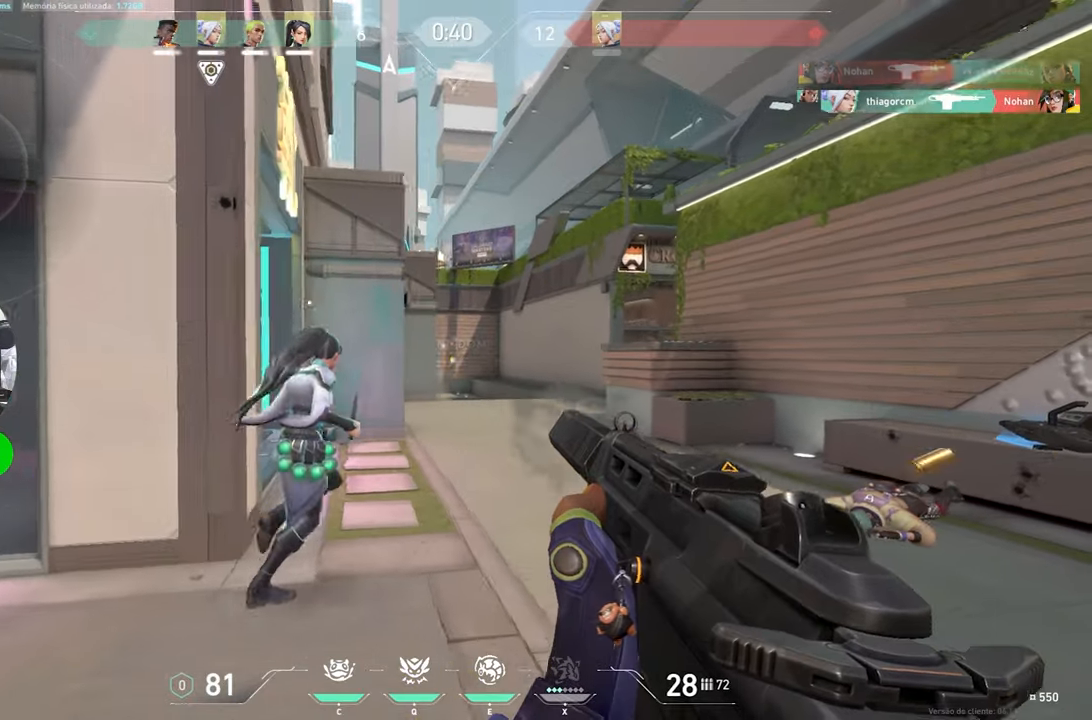
{"keys": ["d", "w"], "mouse": ["left"], "mouse_move": "still", "events": [[200, "w", "down"]]}
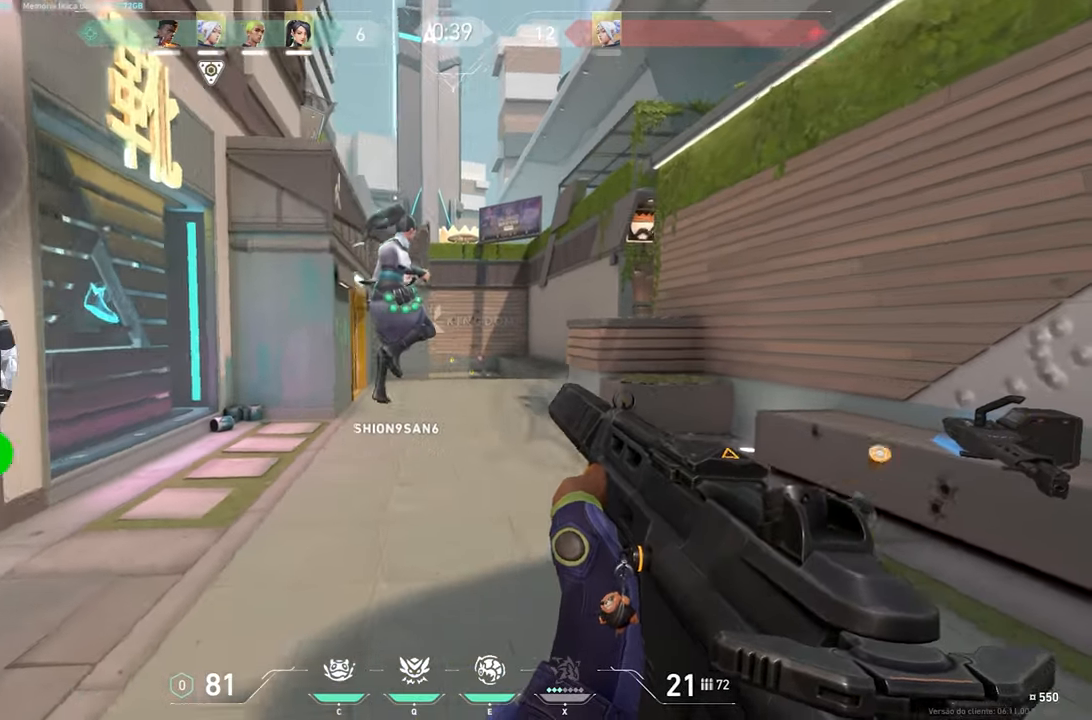
{"keys": ["a", "w"], "mouse": [], "mouse_move": "left", "events": [[50, "mouse_left", "up"], [67, "d", "up"], [417, "a", "down"]]}
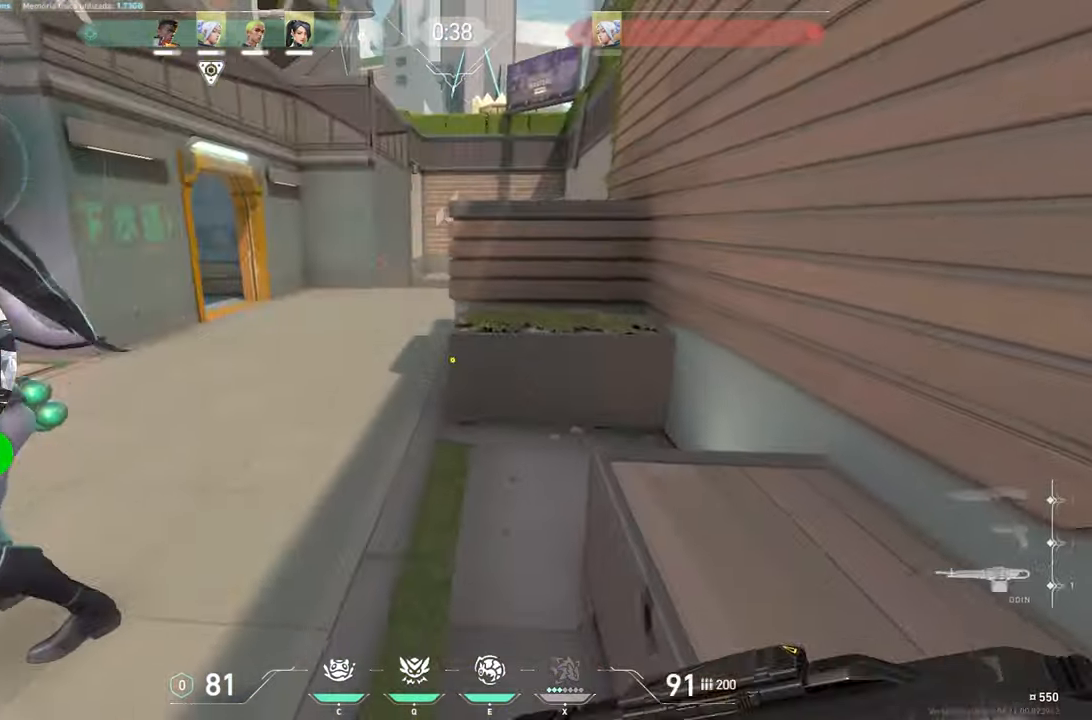
{"keys": ["w"], "mouse": [], "mouse_move": "up-left", "events": [[33, "a", "up"], [67, "a", "down"], [350, "a", "up"]]}
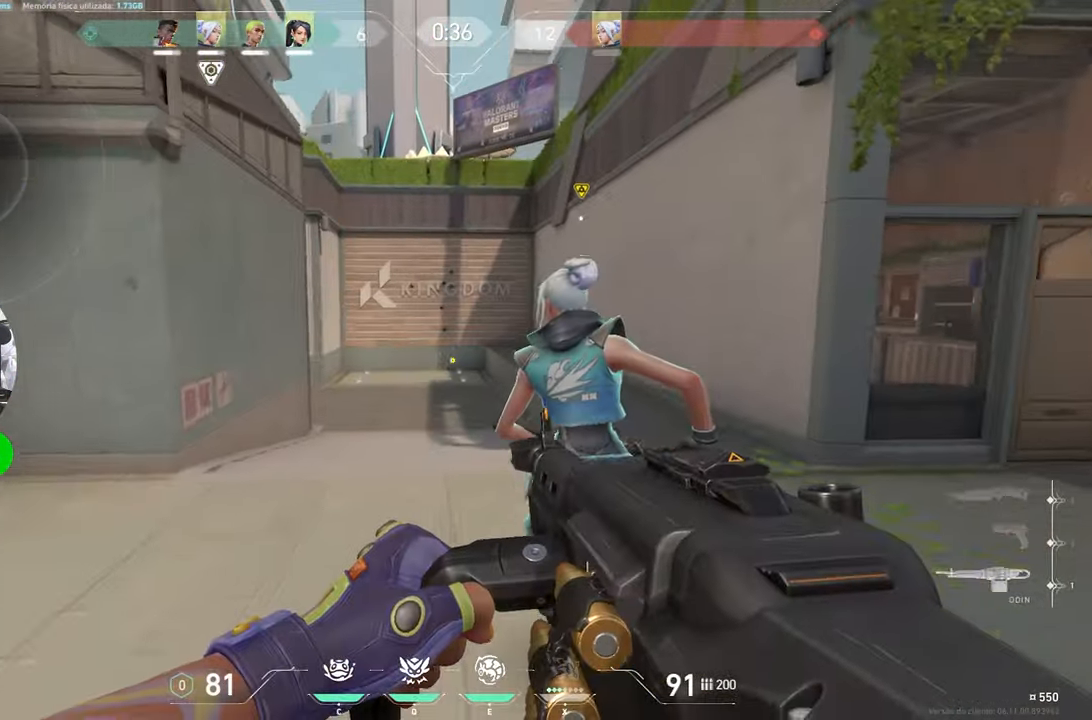
{"keys": ["w"], "mouse": [], "mouse_move": "still", "events": [[33, "d", "down"], [417, "d", "up"]]}
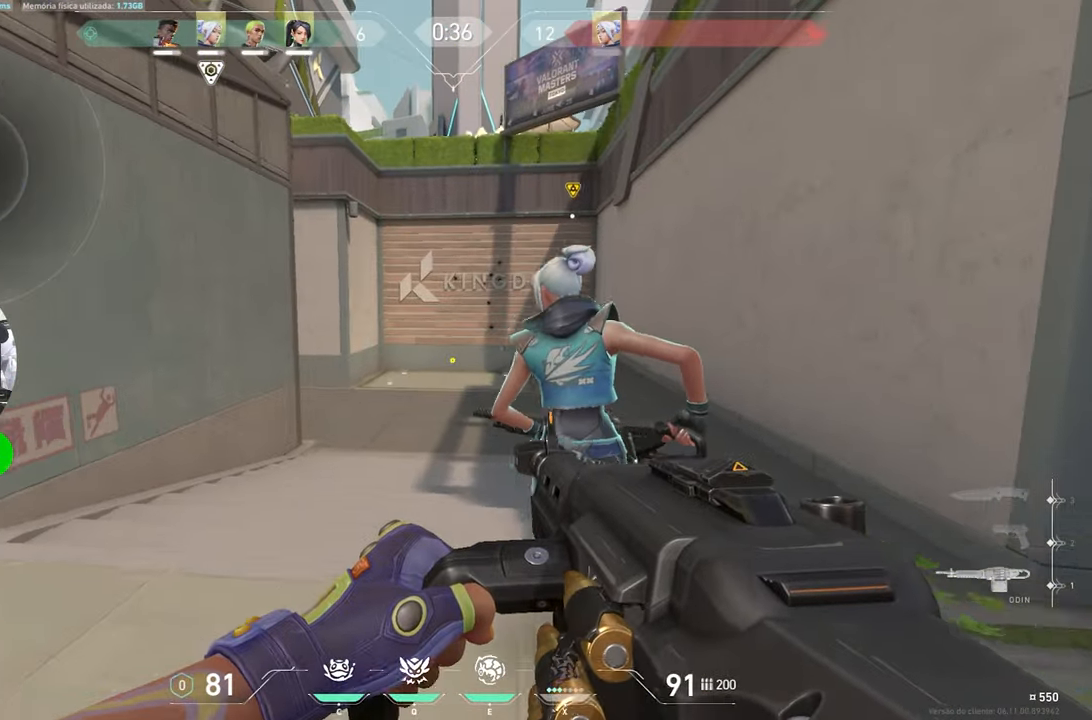
{"keys": ["w"], "mouse": [], "mouse_move": "still", "events": [[150, "d", "down"], [200, "d", "up"]]}
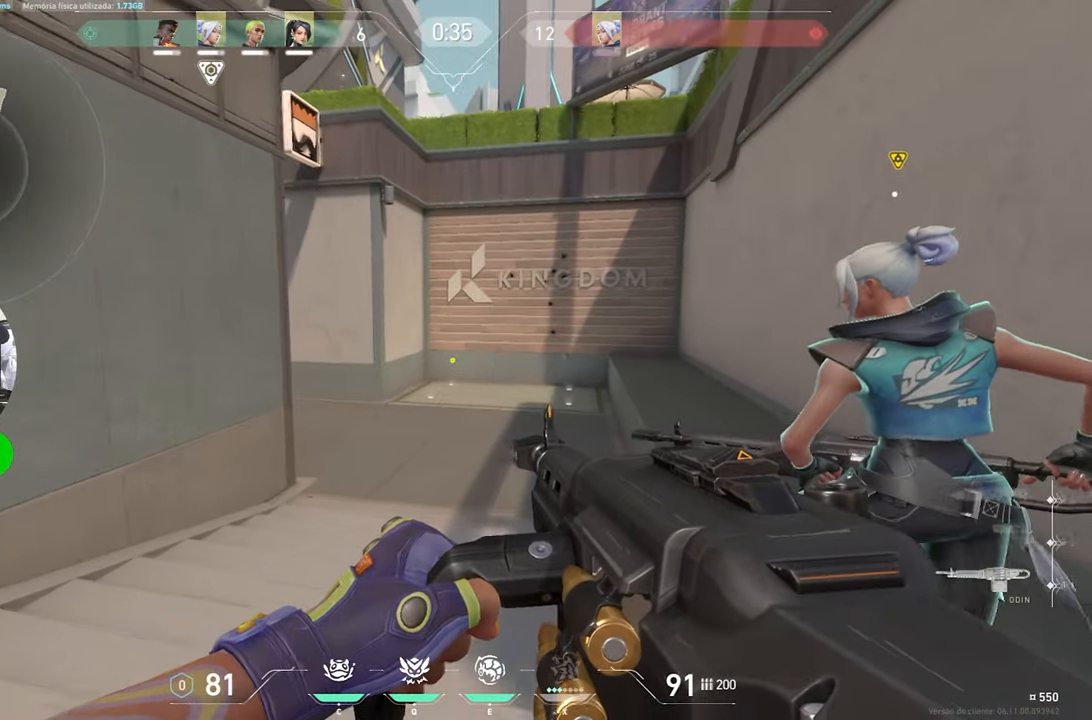
{"keys": ["d", "w"], "mouse": [], "mouse_move": "left", "events": [[117, "q", "down"], [167, "q", "up"], [483, "d", "down"]]}
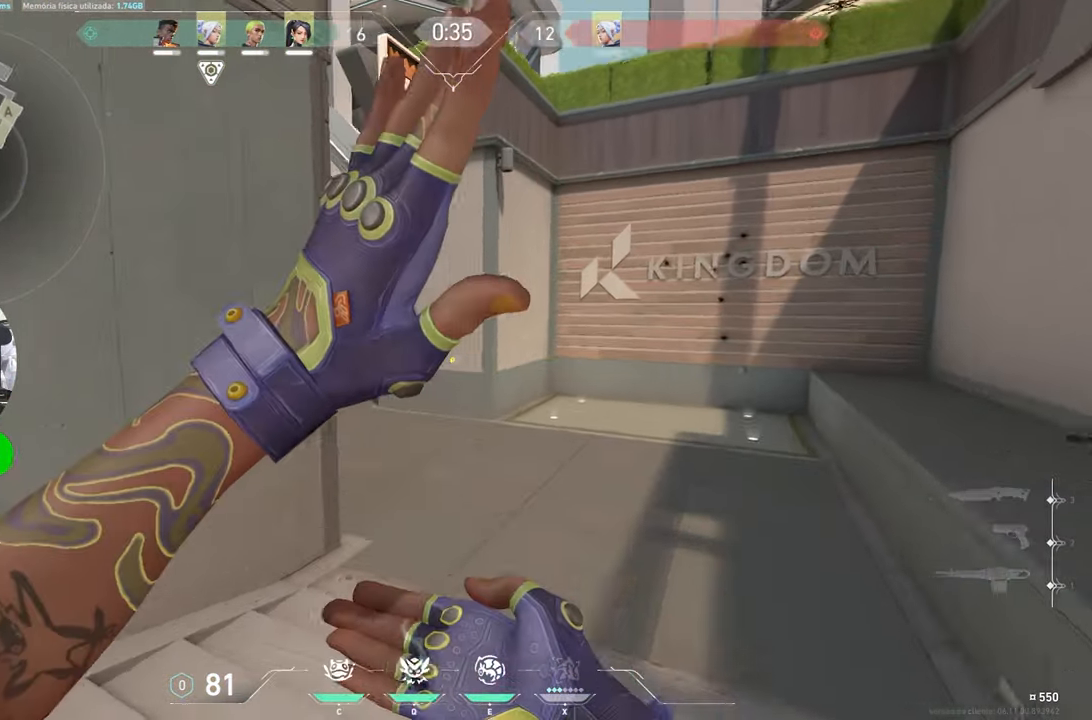
{"keys": ["a"], "mouse": [], "mouse_move": "still", "events": [[217, "d", "up"], [283, "a", "down"], [283, "w", "up"], [317, "a", "up"], [317, "d", "down"], [500, "a", "down"], [500, "d", "up"]]}
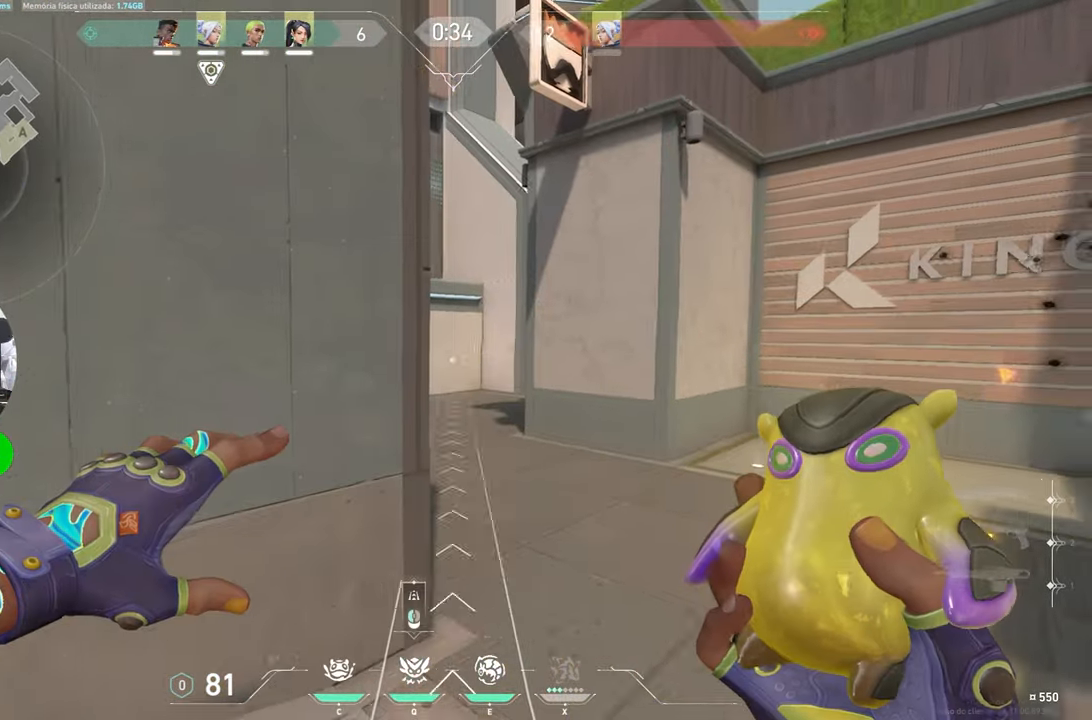
{"keys": ["a"], "mouse": [], "mouse_move": "left", "events": [[100, "a", "up"], [133, "d", "down"], [467, "a", "down"], [467, "d", "up"]]}
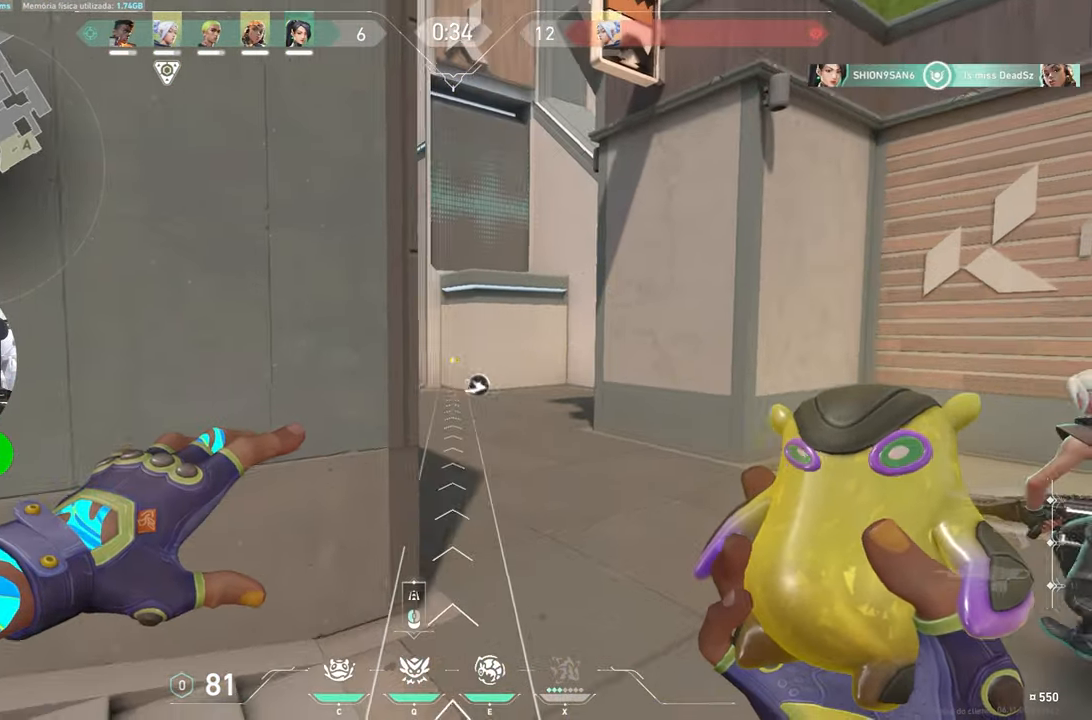
{"keys": ["d", "w"], "mouse": [], "mouse_move": "left", "events": [[150, "a", "up"], [150, "d", "down"], [350, "w", "down"]]}
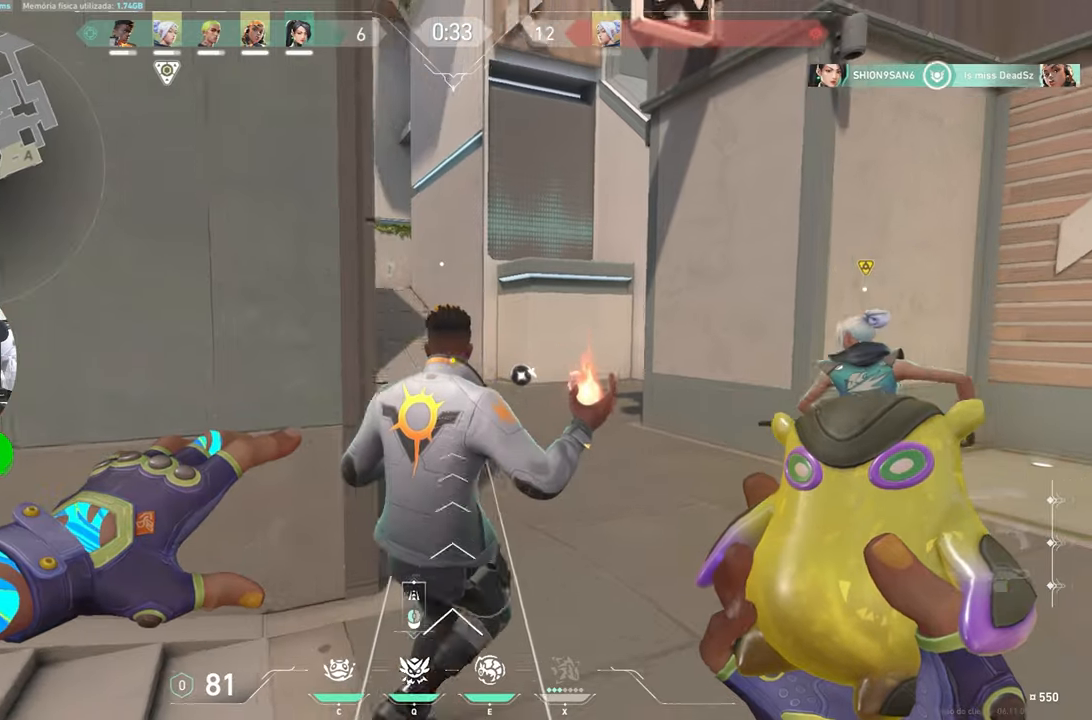
{"keys": ["w"], "mouse": [], "mouse_move": "still", "events": [[217, "d", "up"]]}
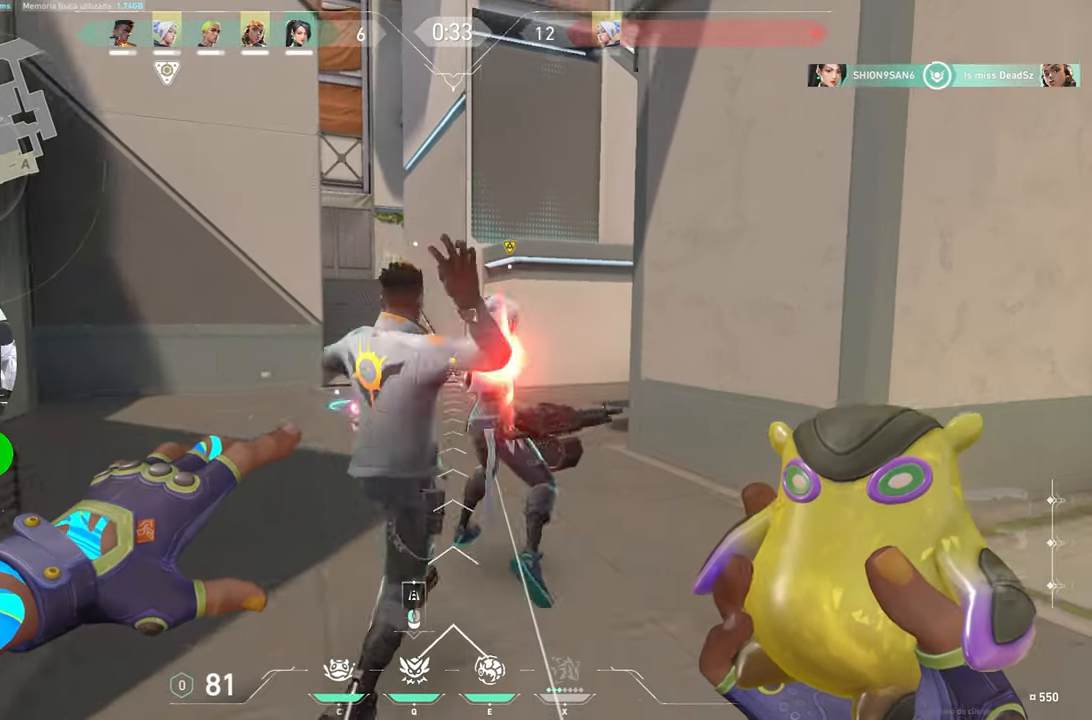
{"keys": ["w"], "mouse": [], "mouse_move": "still", "events": [[184, "a", "down"], [334, "a", "up"]]}
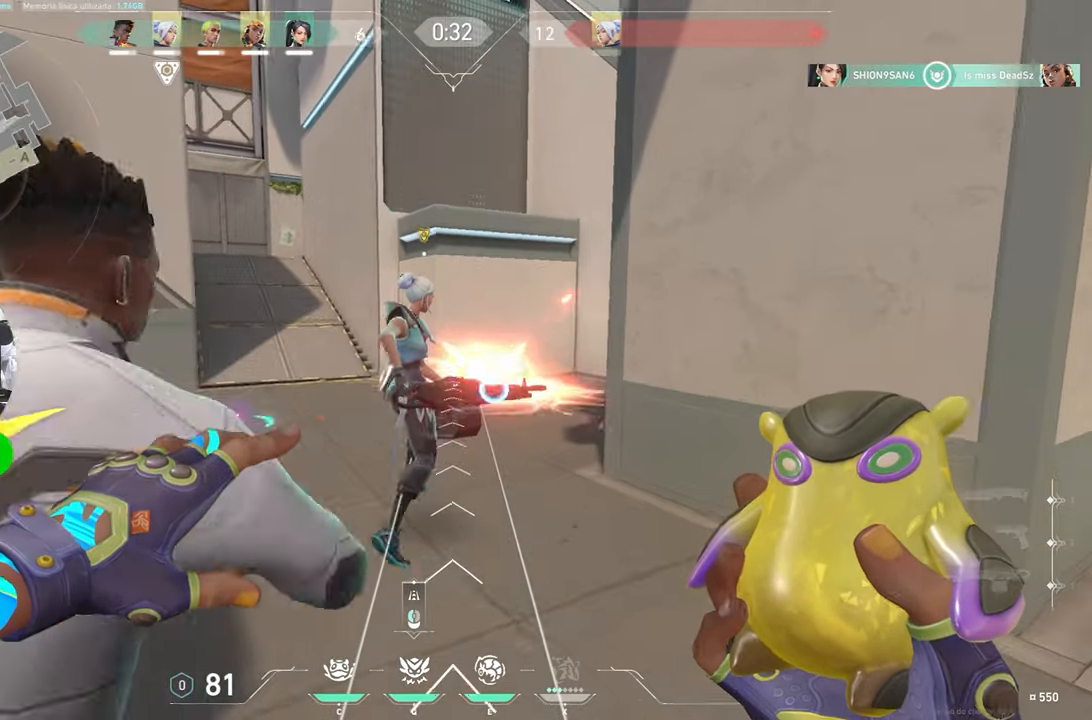
{"keys": ["w"], "mouse": [], "mouse_move": "still", "events": [[300, "a", "down"], [434, "a", "up"]]}
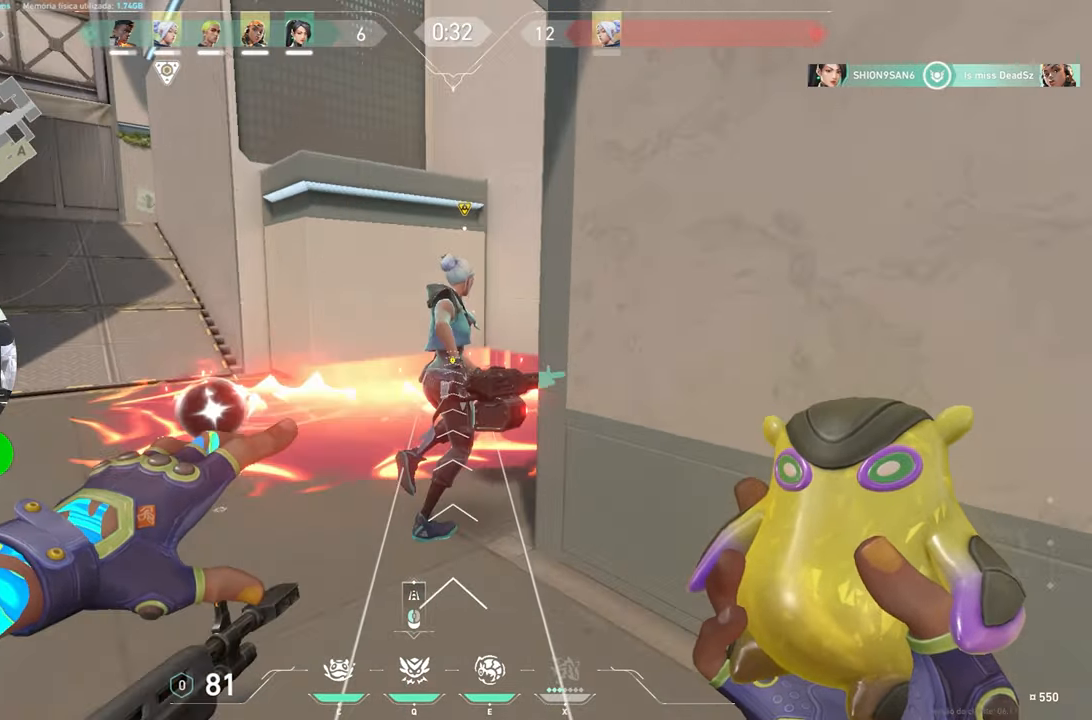
{"keys": ["w"], "mouse": [], "mouse_move": "still", "events": [[167, "a", "down"], [367, "a", "up"]]}
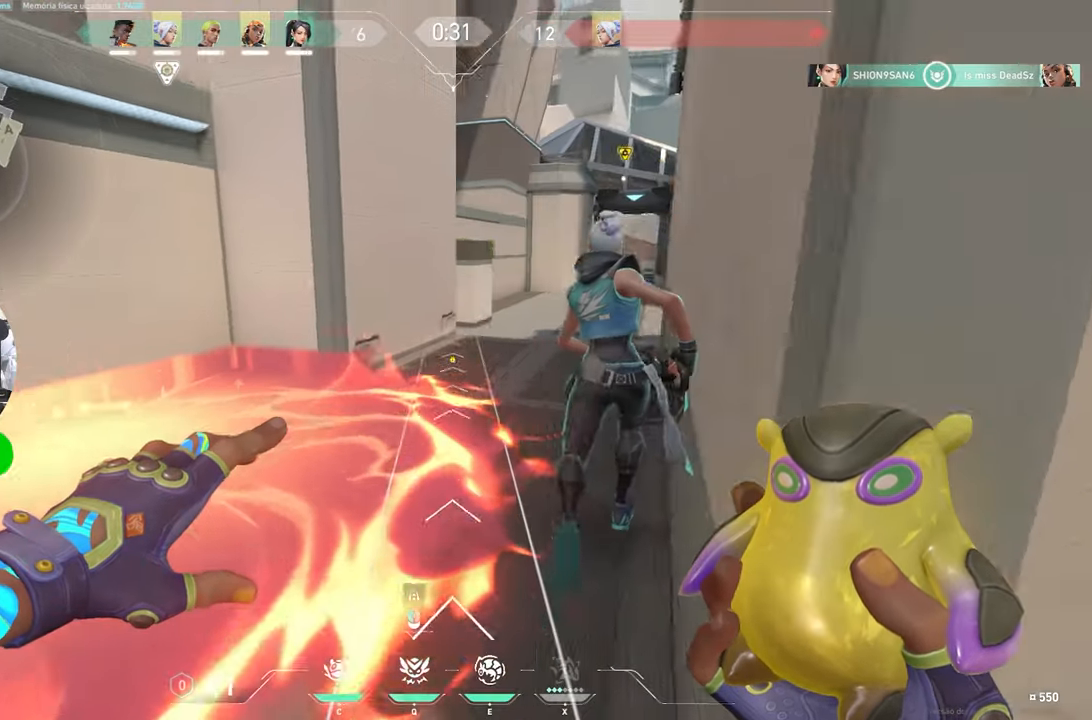
{"keys": ["w"], "mouse": [], "mouse_move": "still", "events": [[50, "d", "down"], [467, "d", "up"]]}
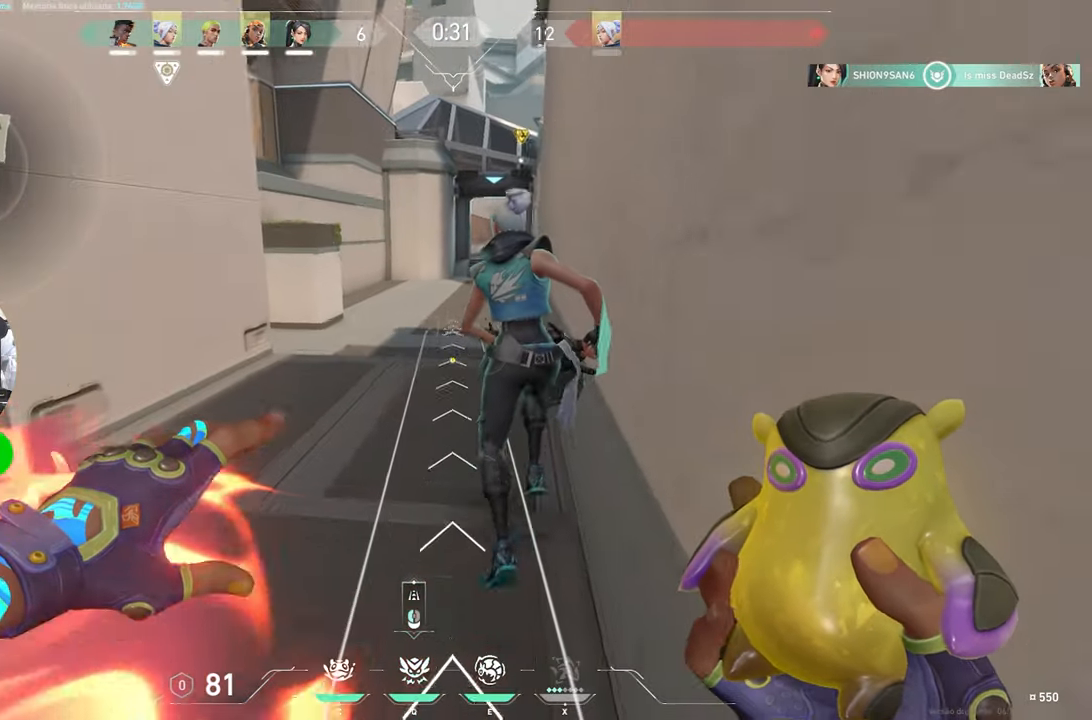
{"keys": ["a", "w"], "mouse": [], "mouse_move": "right", "events": [[250, "a", "down"]]}
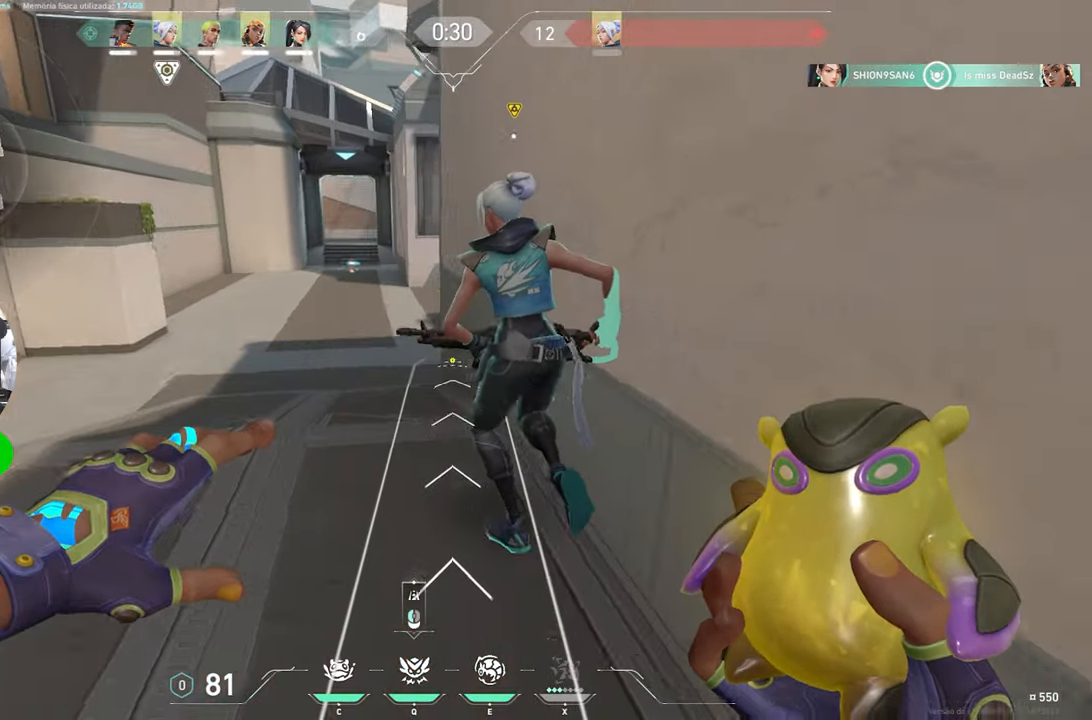
{"keys": ["w"], "mouse": [], "mouse_move": "still", "events": [[500, "a", "up"]]}
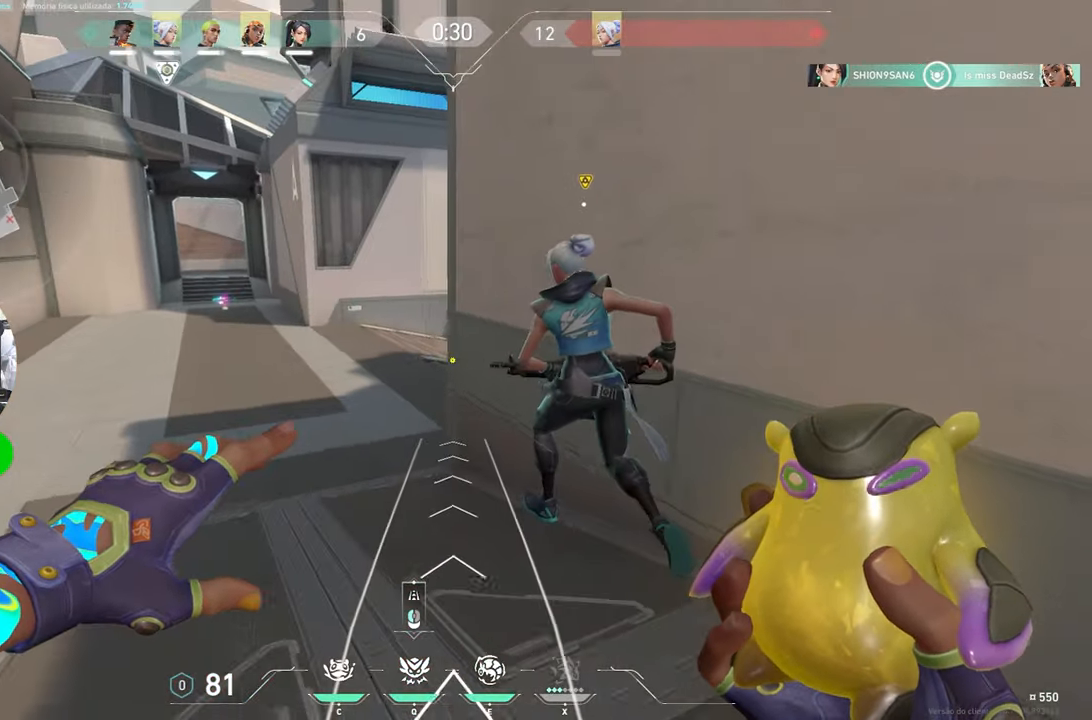
{"keys": ["w"], "mouse": [], "mouse_move": "still", "events": [[184, "a", "down"], [417, "a", "up"]]}
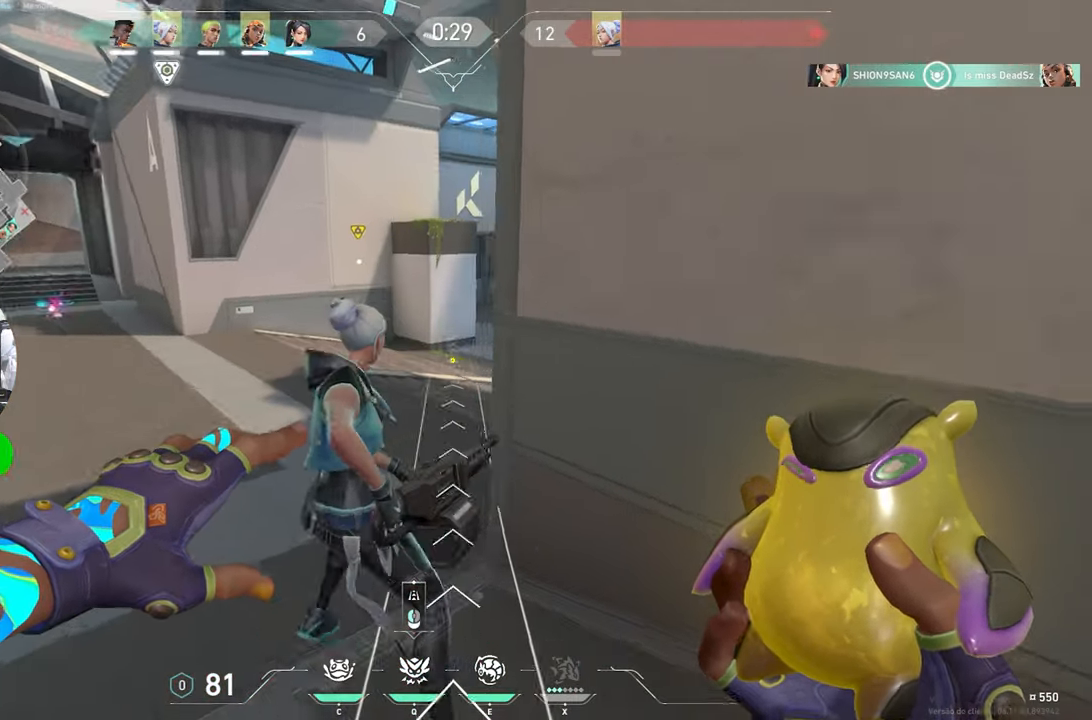
{"keys": ["w"], "mouse": [], "mouse_move": "still", "events": [[17, "a", "down"], [100, "a", "up"], [200, "w", "up"], [400, "w", "down"]]}
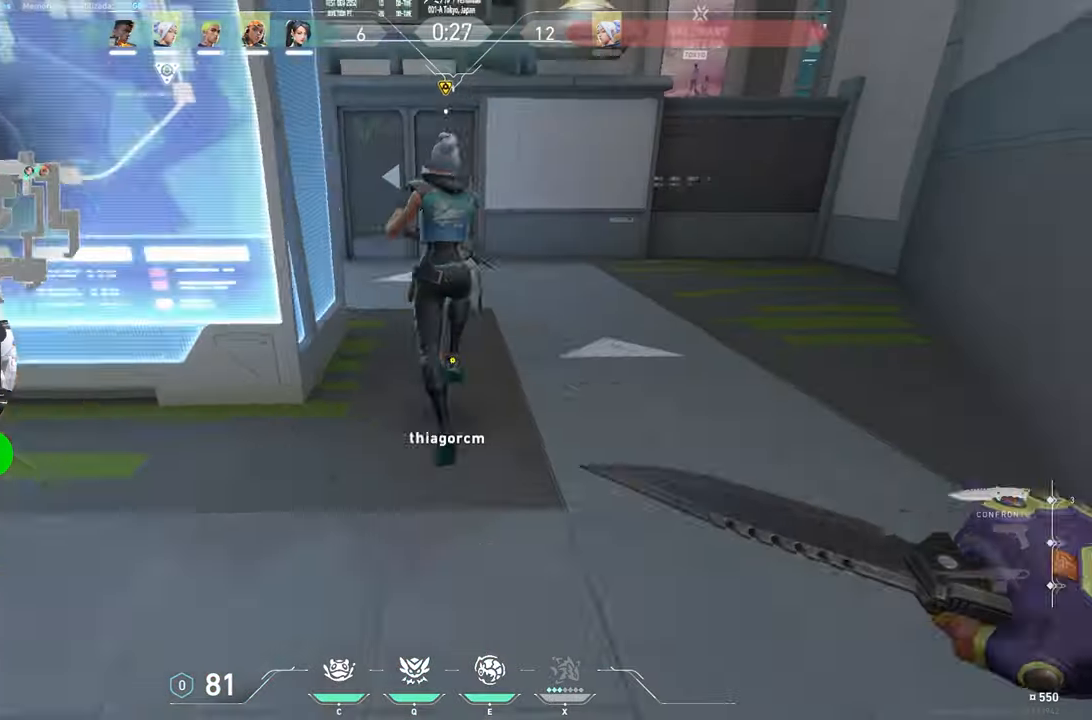
{"keys": ["w"], "mouse": [], "mouse_move": "still", "events": []}
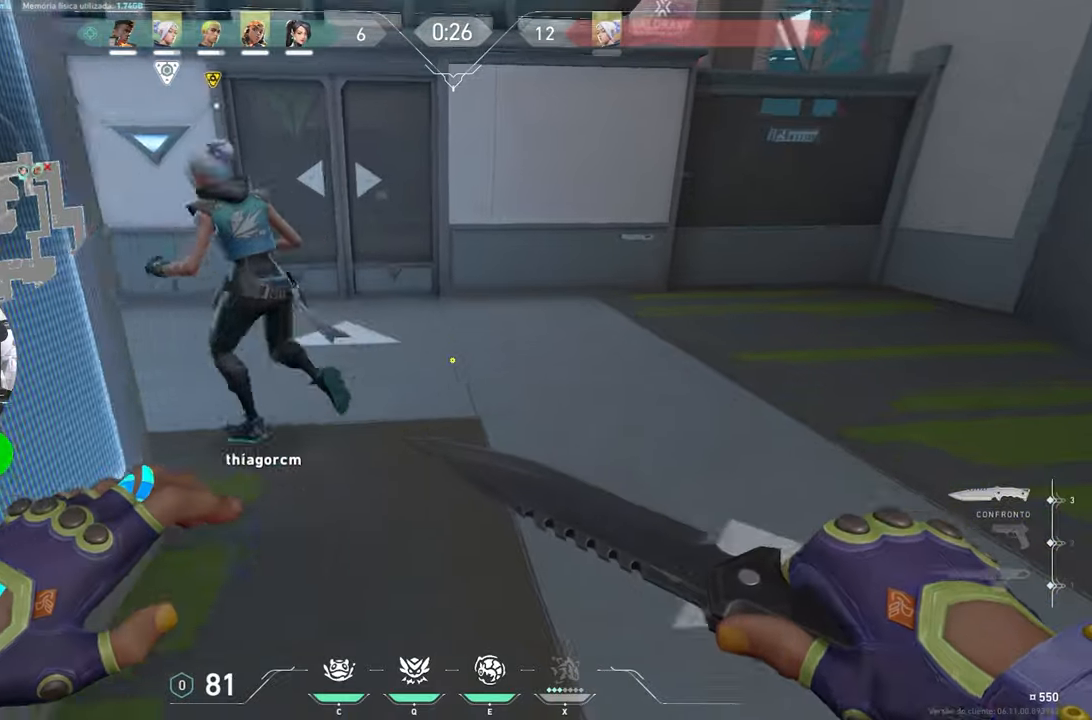
{"keys": ["4"], "mouse": [], "mouse_move": "left", "events": [[233, "4", "down"], [416, "w", "up"]]}
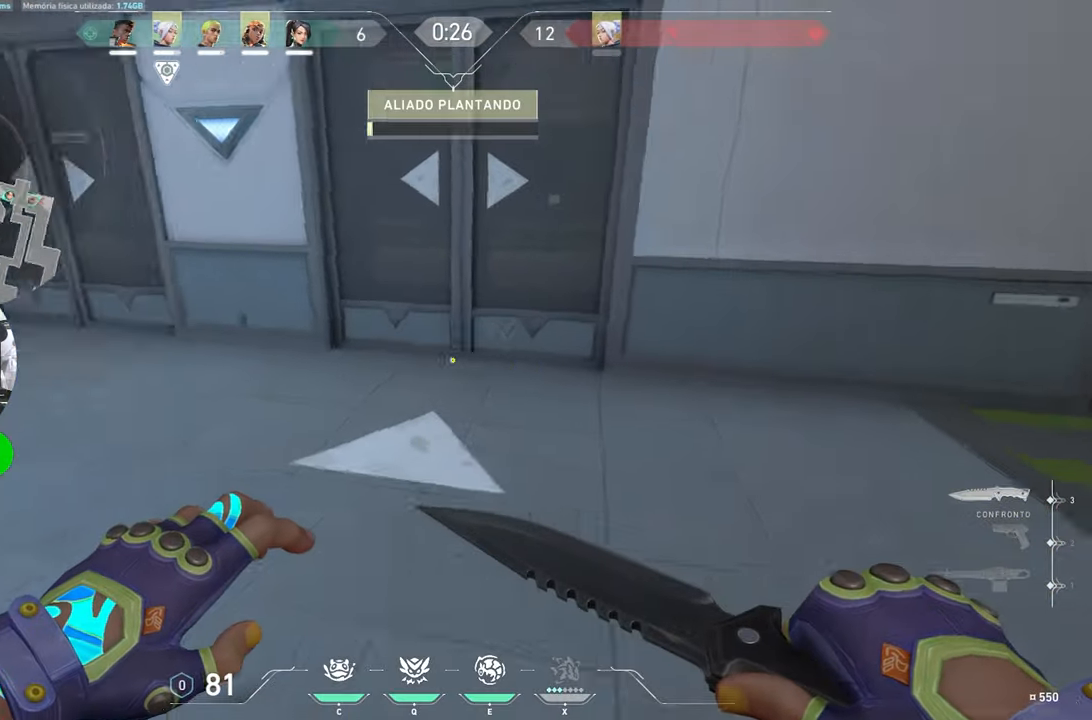
{"keys": [], "mouse": [], "mouse_move": "left", "events": [[16, "4", "up"], [200, "4", "down"], [350, "4", "up"]]}
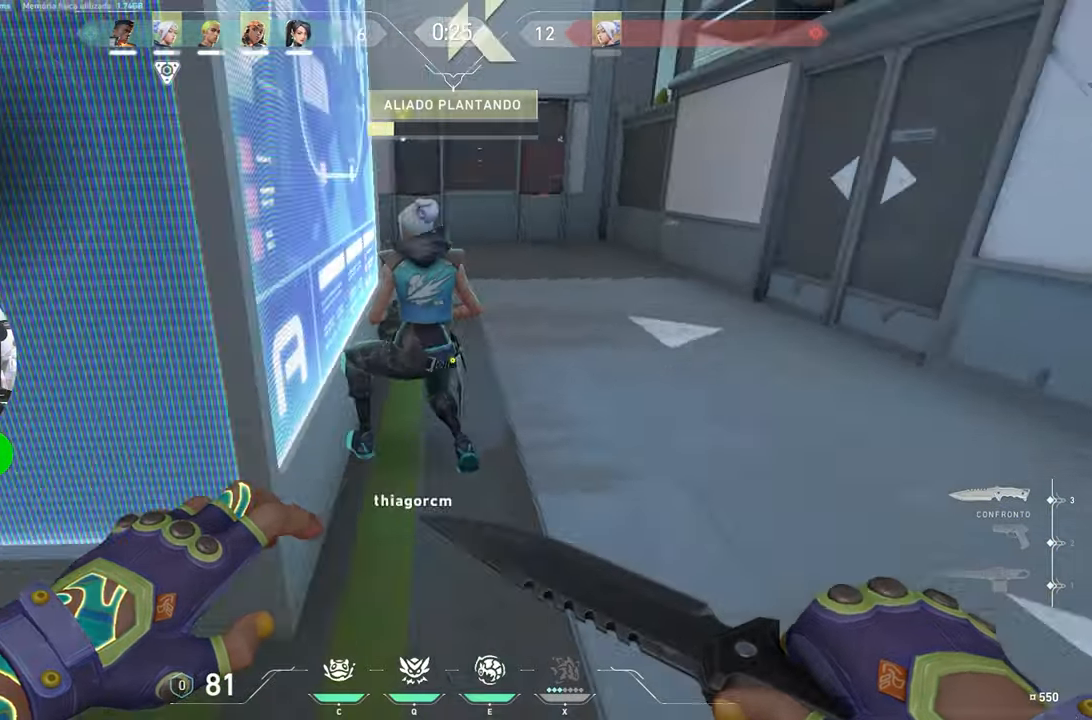
{"keys": ["a", "s"], "mouse": [], "mouse_move": "left", "events": [[216, "s", "down"], [450, "a", "down"]]}
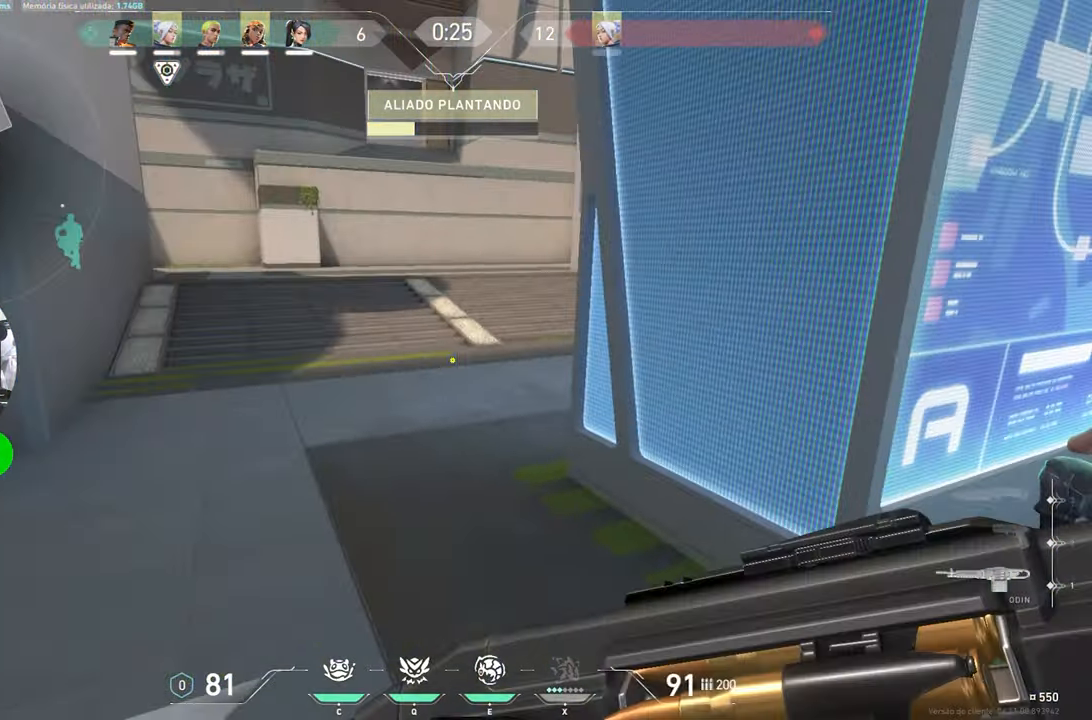
{"keys": ["a"], "mouse": [], "mouse_move": "still", "events": [[283, "s", "up"]]}
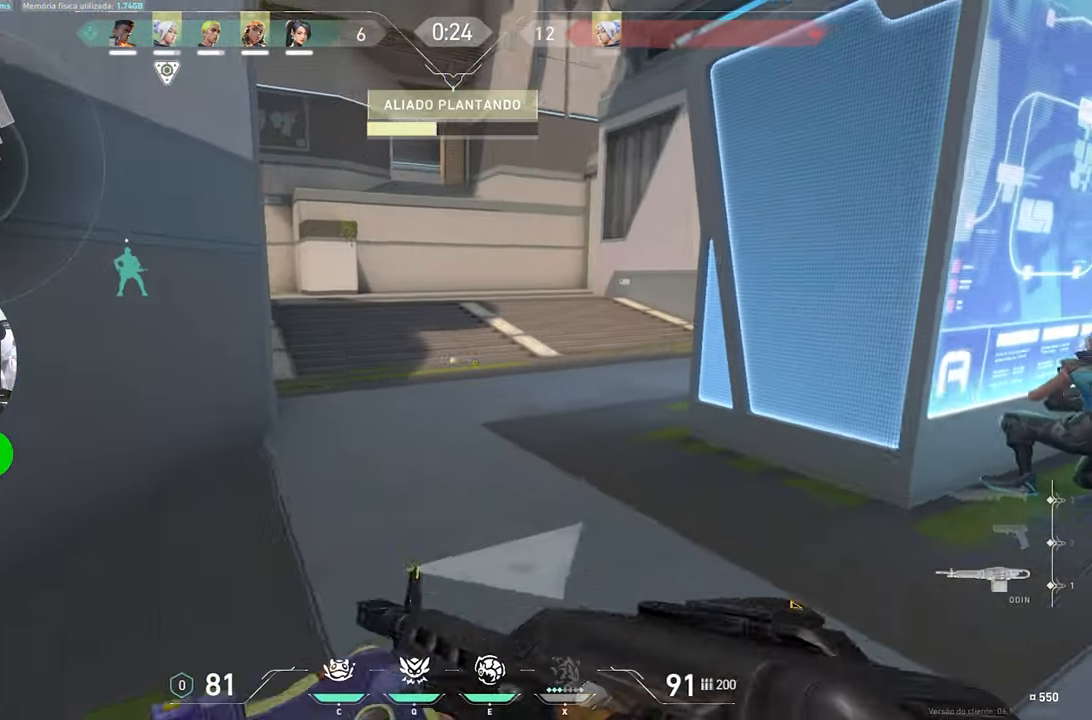
{"keys": ["d"], "mouse": [], "mouse_move": "right", "events": [[200, "w", "down"], [300, "a", "up"], [350, "d", "down"], [383, "w", "up"]]}
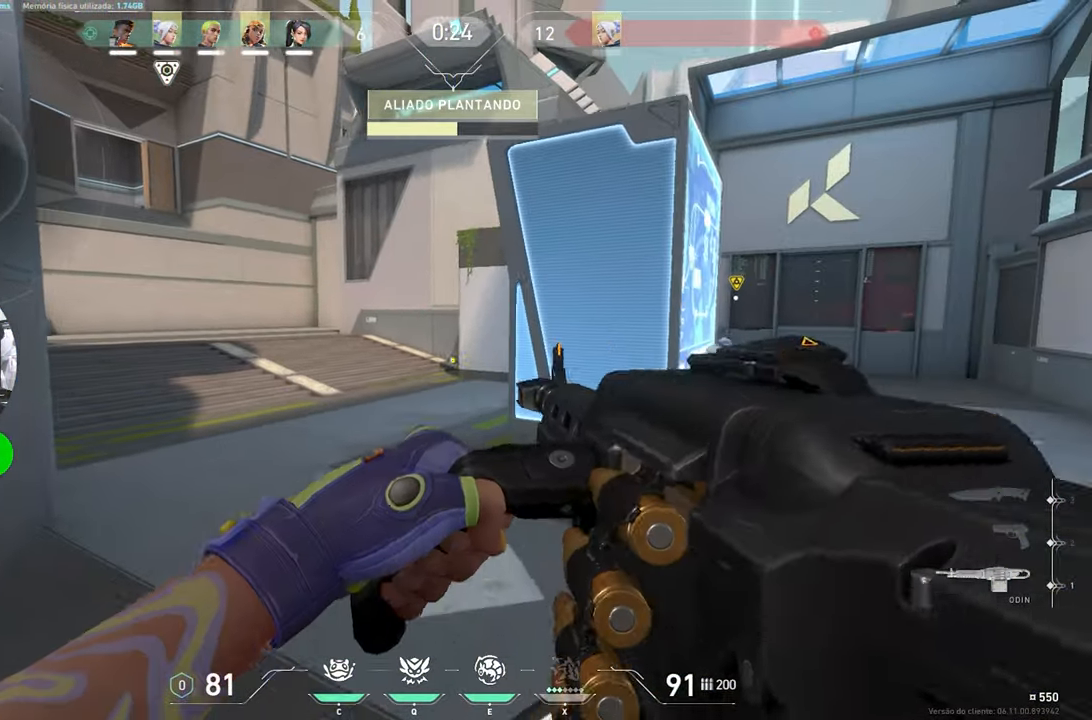
{"keys": ["d"], "mouse": [], "mouse_move": "still", "events": []}
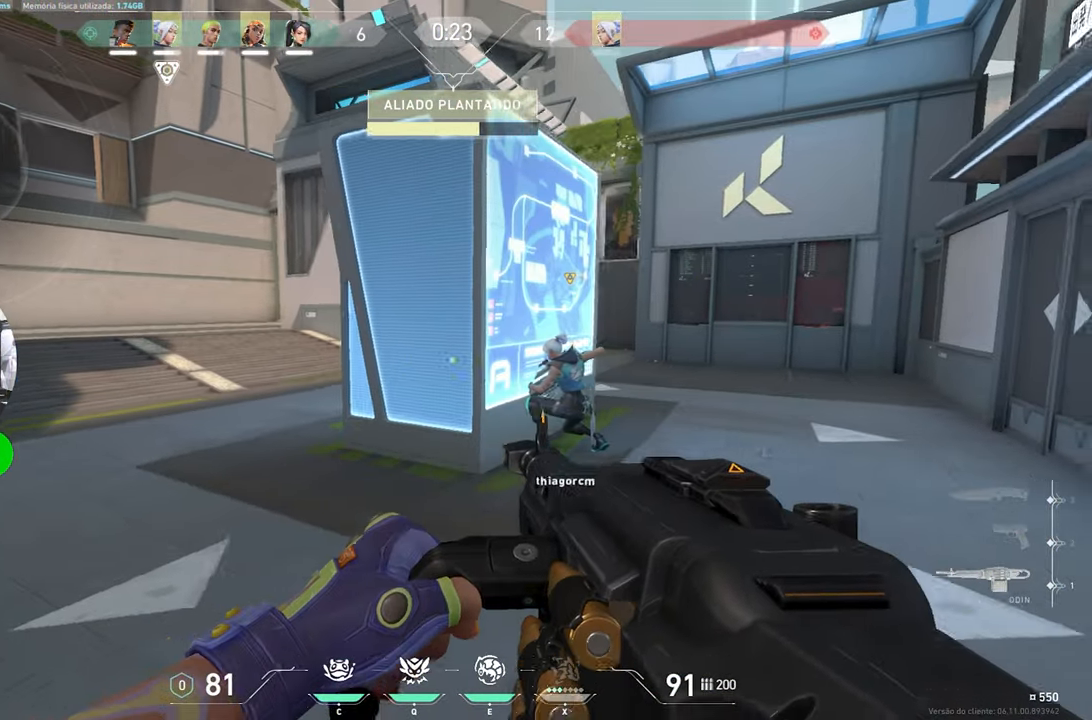
{"keys": ["w"], "mouse": [], "mouse_move": "still", "events": [[316, "w", "down"], [416, "d", "up"]]}
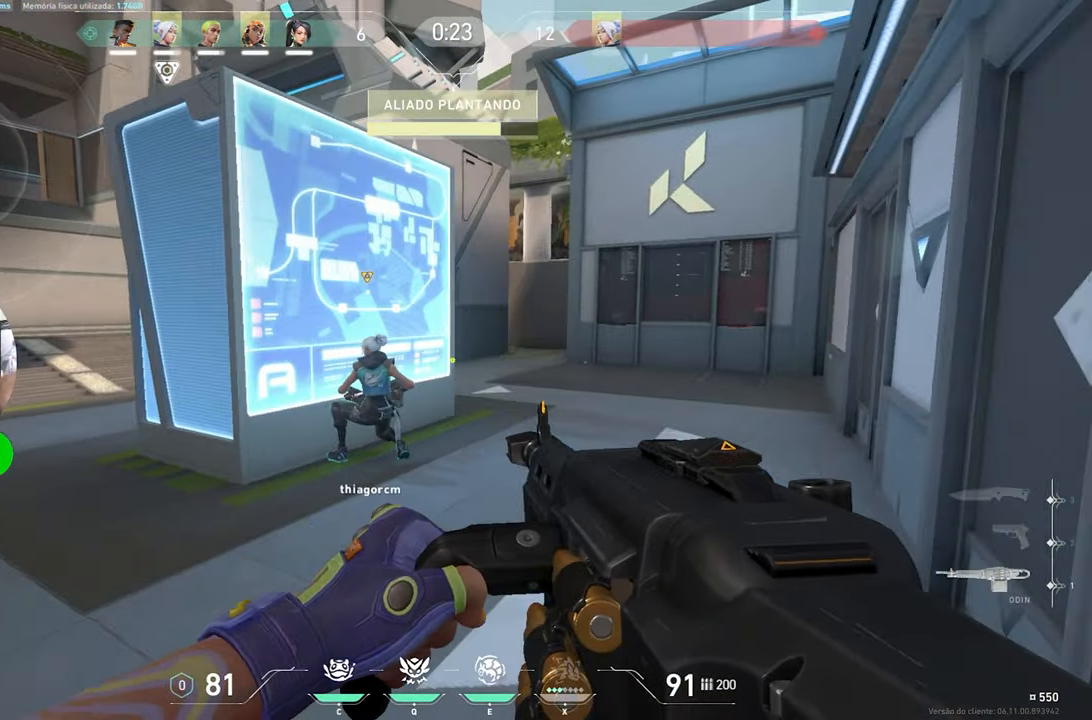
{"keys": ["w"], "mouse": [], "mouse_move": "still", "events": []}
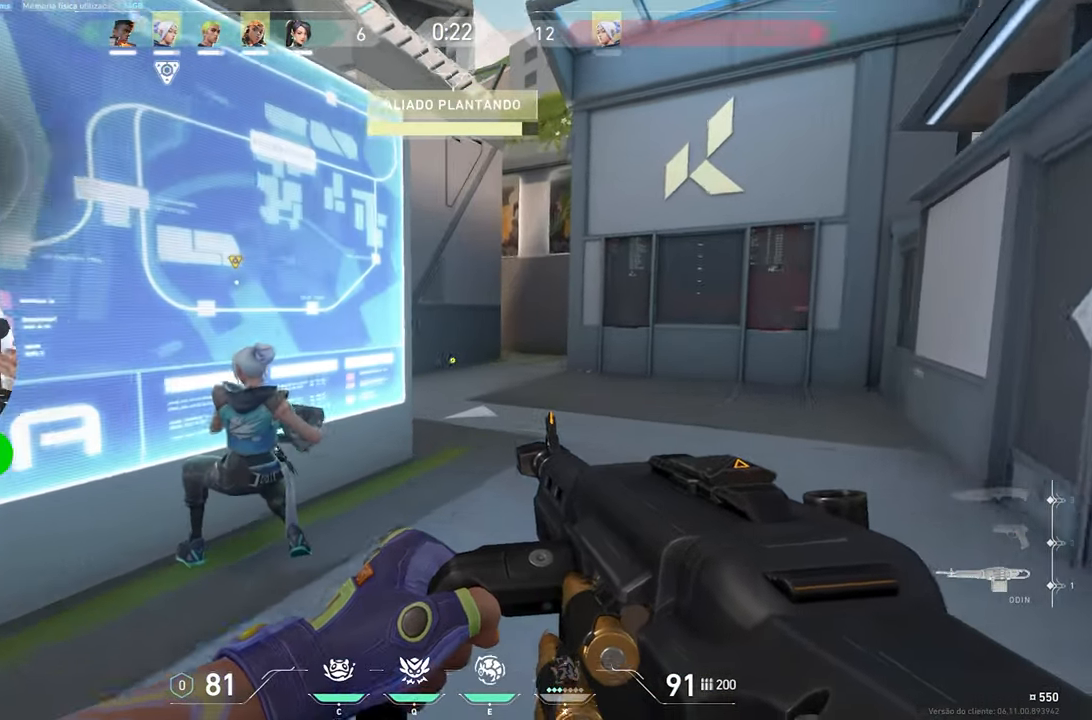
{"keys": ["d", "w"], "mouse": [], "mouse_move": "still", "events": [[450, "d", "down"]]}
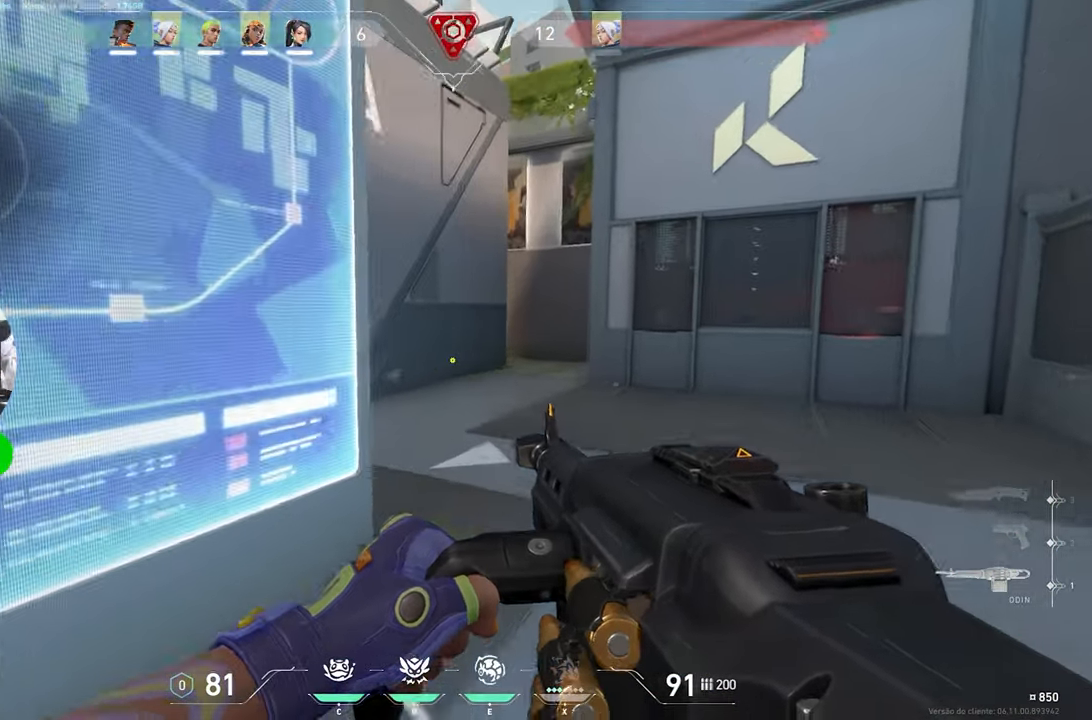
{"keys": ["w"], "mouse": [], "mouse_move": "still", "events": [[183, "d", "up"]]}